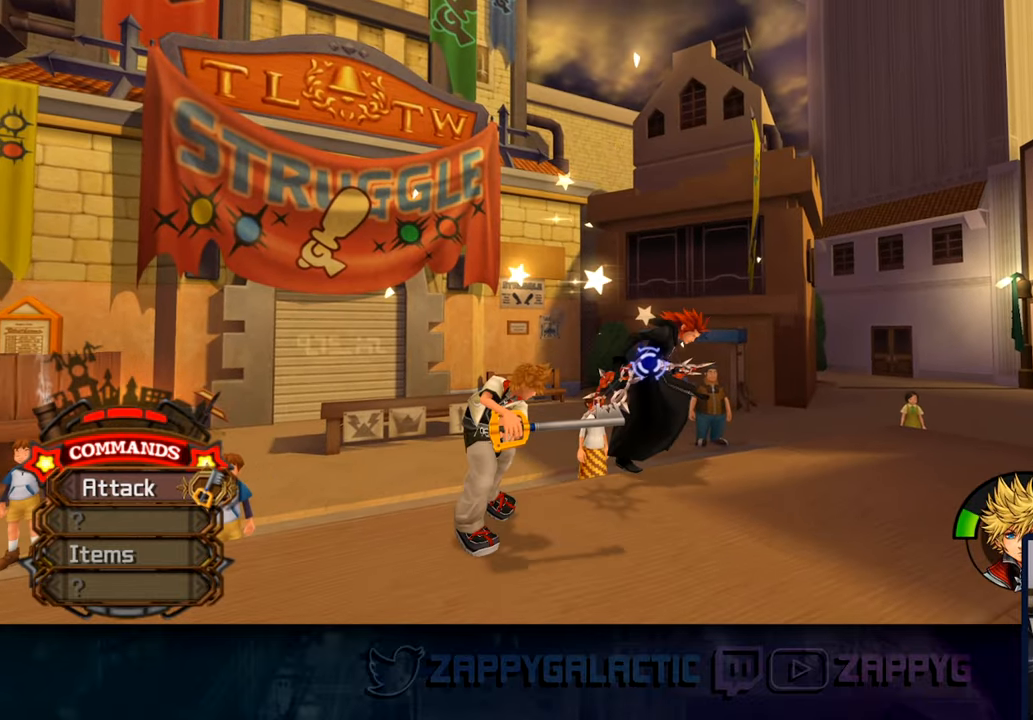
Gameplay with a controller (PlayStation layout); each line is a JSON object with the inputs held at the frame after it. "events" lists button and stick changes between this image and that frame as [ms after this image, input, new state], when the widget could be followed in between.
{"buttons": [], "left_stick": "center", "right_stick": "center", "events": [[67, "CROSS", "up"], [167, "CROSS", "down"], [267, "CROSS", "up"], [350, "CROSS", "down"], [450, "CROSS", "up"]]}
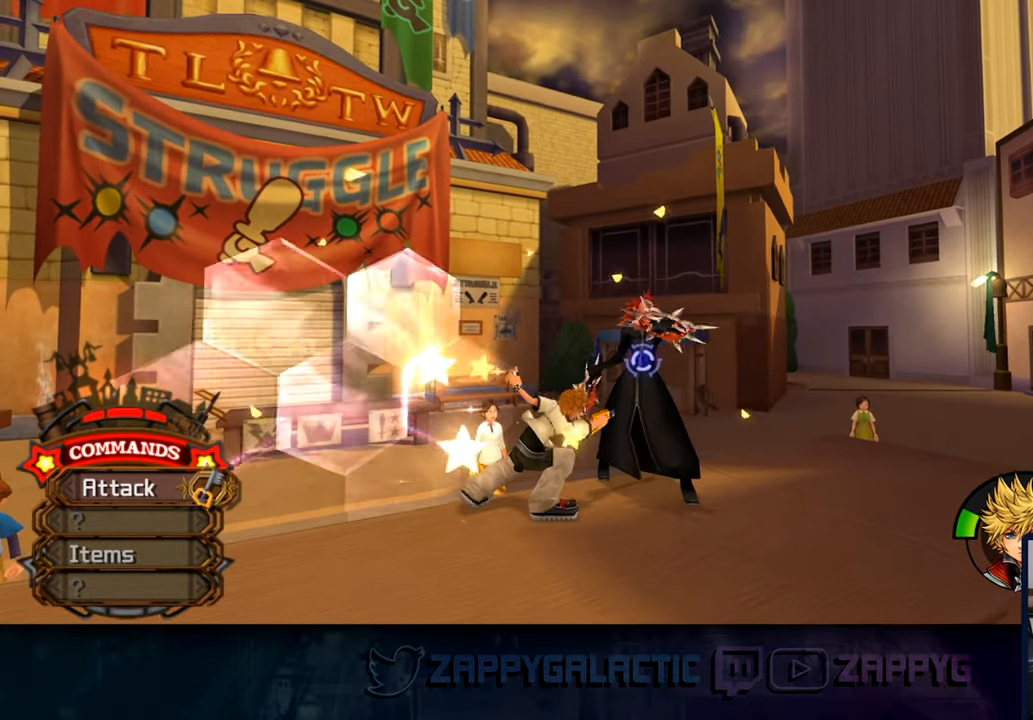
{"buttons": ["CROSS"], "left_stick": "center", "right_stick": "center", "events": [[33, "CROSS", "down"], [133, "CROSS", "up"], [217, "CROSS", "down"], [317, "CROSS", "up"], [383, "CROSS", "down"]]}
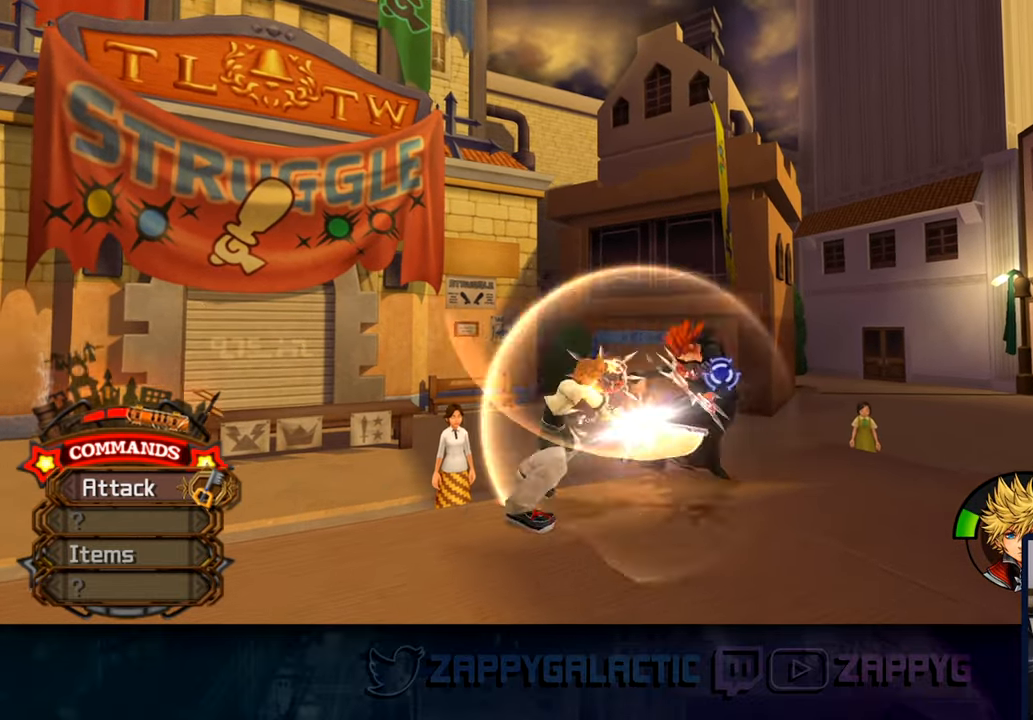
{"buttons": [], "left_stick": "center", "right_stick": "right", "events": [[33, "CROSS", "up"], [250, "right_stick", "right"]]}
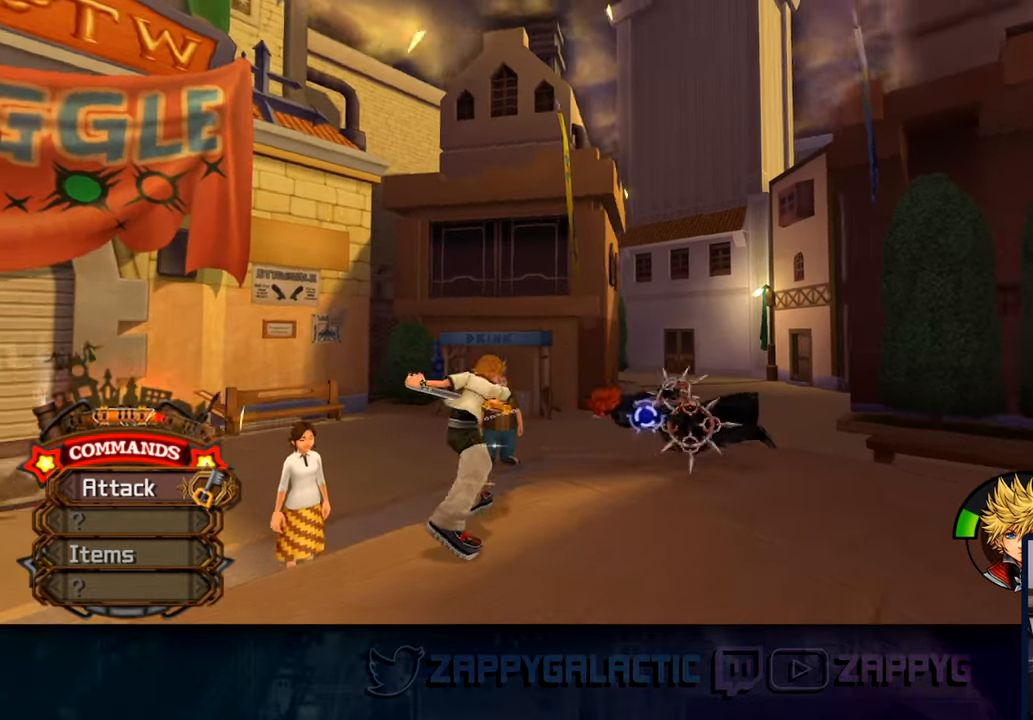
{"buttons": [], "left_stick": "center", "right_stick": "center", "events": [[33, "right_stick", "center"], [367, "SQUARE", "down"], [467, "SQUARE", "up"]]}
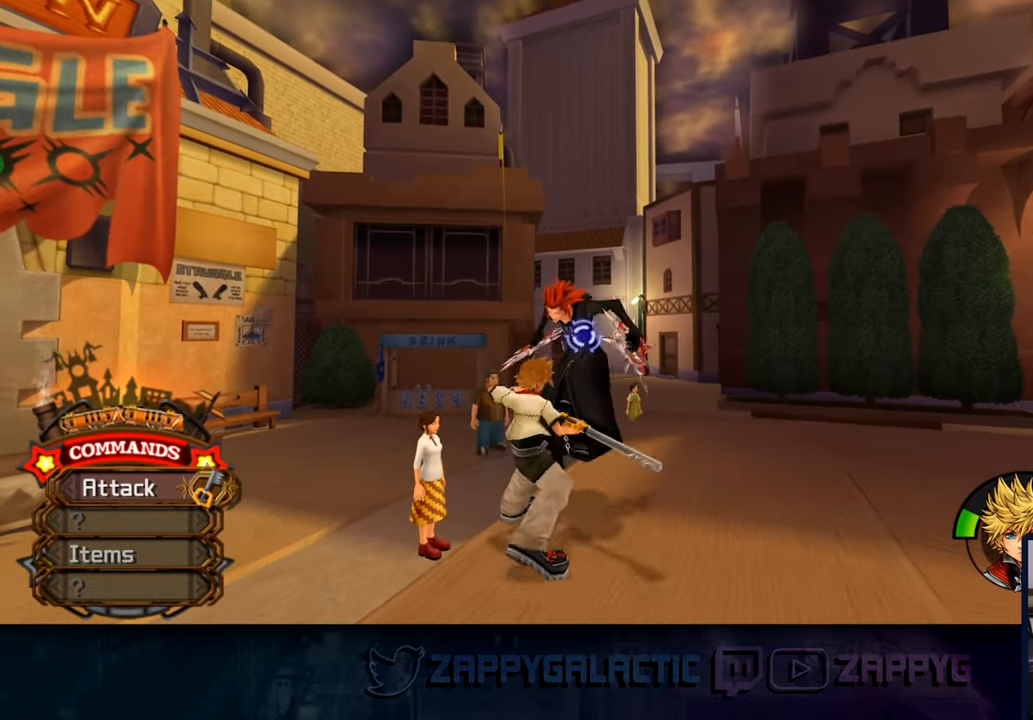
{"buttons": [], "left_stick": "center", "right_stick": "center", "events": [[33, "SQUARE", "down"], [133, "SQUARE", "up"]]}
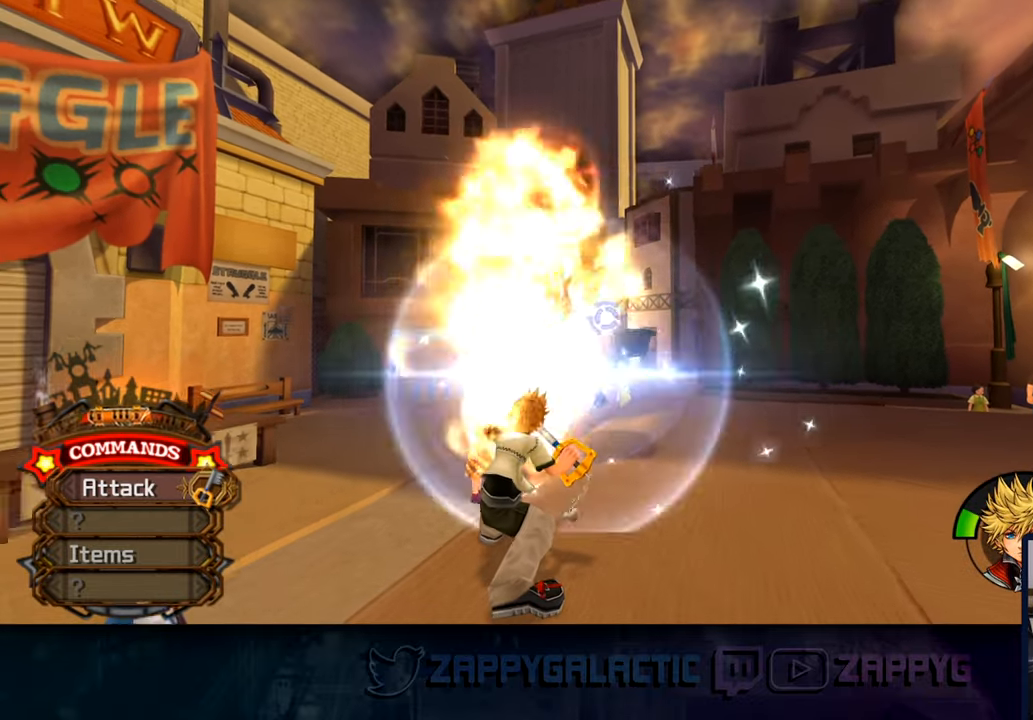
{"buttons": [], "left_stick": "up-right", "right_stick": "center", "events": [[17, "left_stick", "up-right"]]}
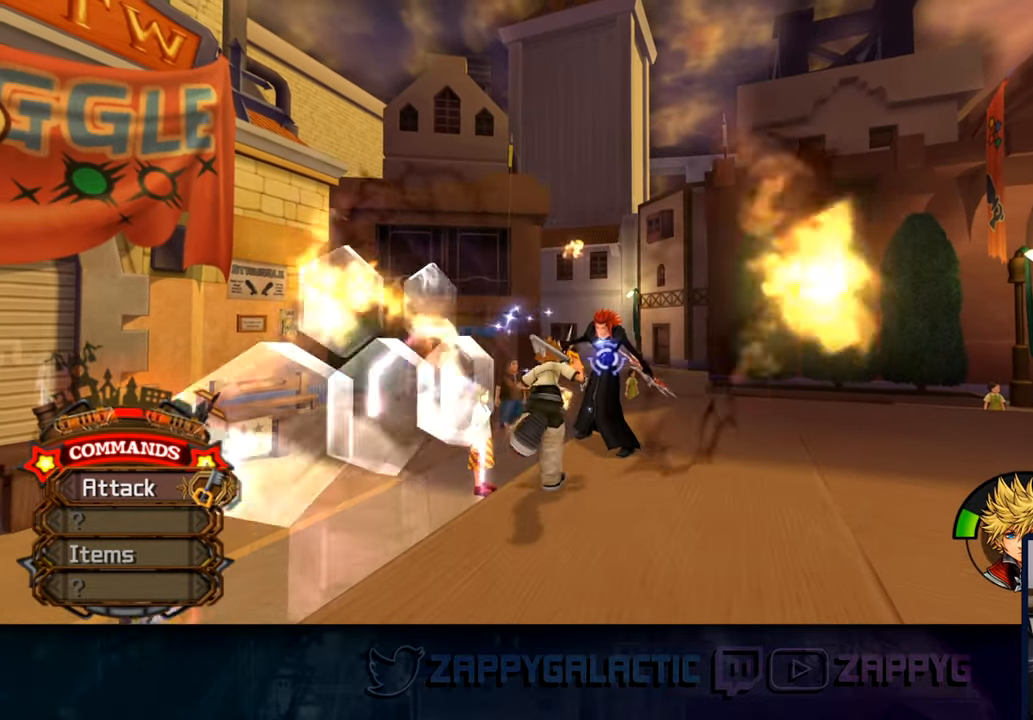
{"buttons": [], "left_stick": "center", "right_stick": "center", "events": [[50, "CIRCLE", "down"], [133, "CIRCLE", "up"], [200, "CROSS", "down"], [267, "left_stick", "center"], [300, "CROSS", "up"], [367, "CROSS", "down"], [483, "CROSS", "up"]]}
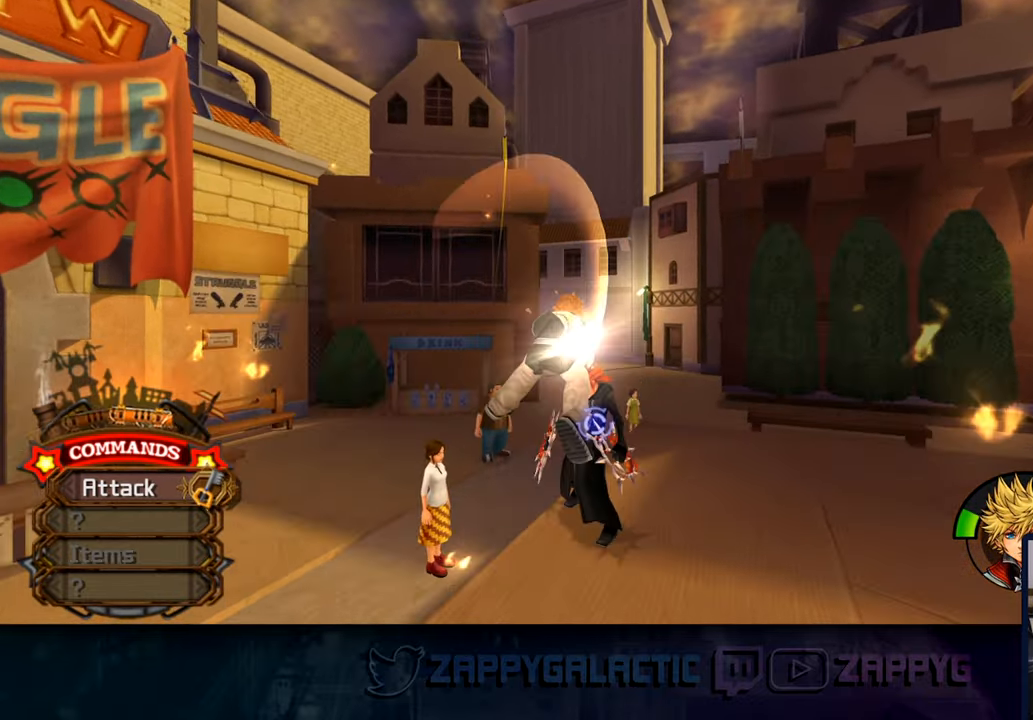
{"buttons": [], "left_stick": "center", "right_stick": "center", "events": [[50, "CROSS", "down"], [150, "CROSS", "up"], [234, "CROSS", "down"], [317, "CROSS", "up"], [400, "CROSS", "down"], [500, "CROSS", "up"]]}
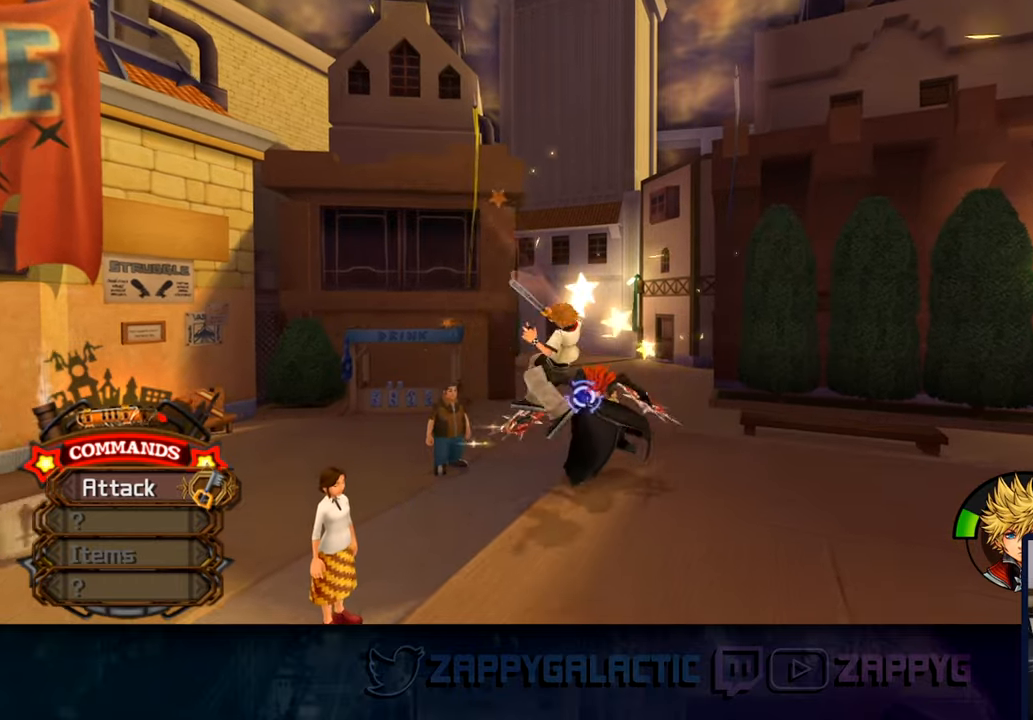
{"buttons": [], "left_stick": "center", "right_stick": "center", "events": [[67, "CROSS", "down"], [184, "CROSS", "up"], [250, "CROSS", "down"], [384, "CROSS", "up"]]}
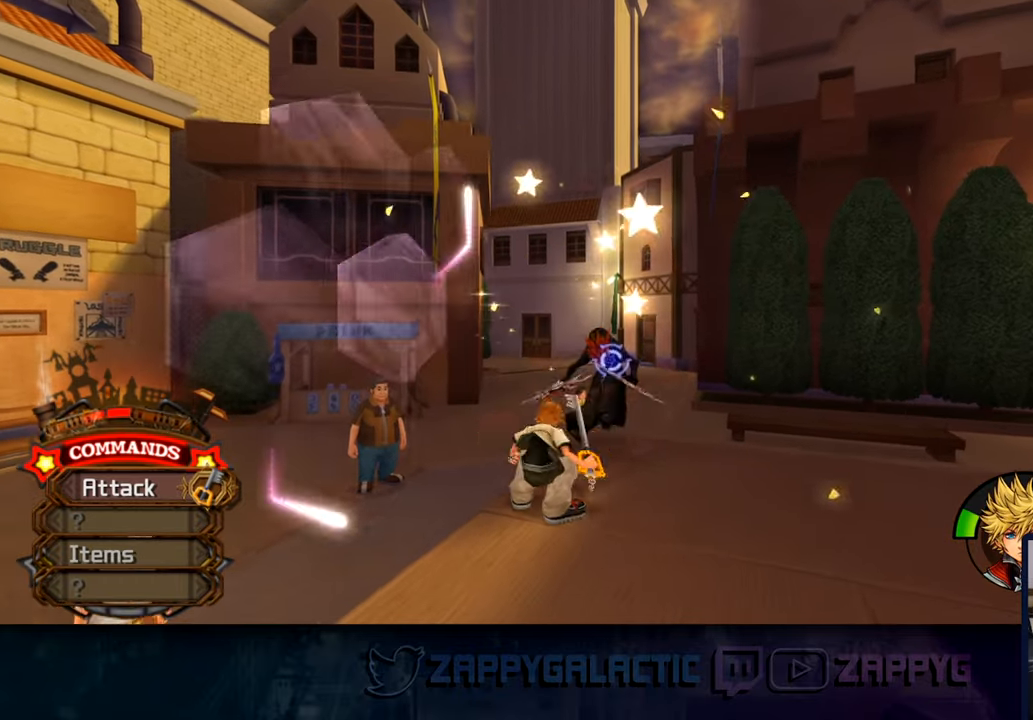
{"buttons": ["CROSS"], "left_stick": "center", "right_stick": "center", "events": [[134, "CIRCLE", "down"], [200, "CIRCLE", "up"], [300, "CROSS", "down"], [400, "CROSS", "up"], [484, "CROSS", "down"]]}
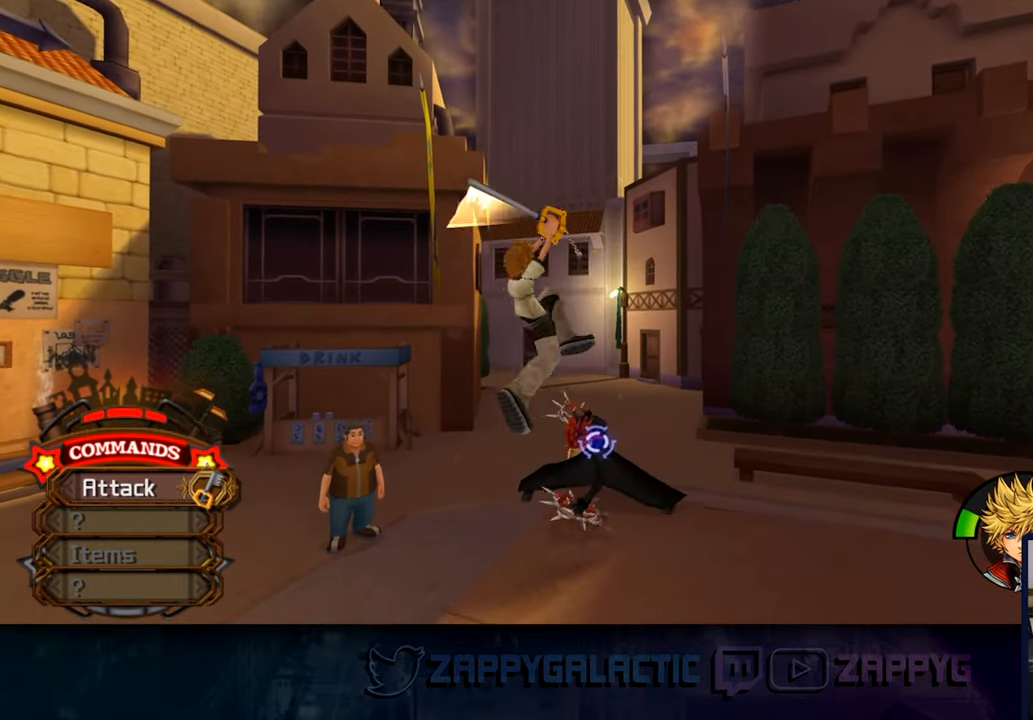
{"buttons": ["CROSS"], "left_stick": "center", "right_stick": "center", "events": [[84, "CROSS", "up"], [134, "CROSS", "down"], [267, "CROSS", "up"], [434, "CROSS", "down"]]}
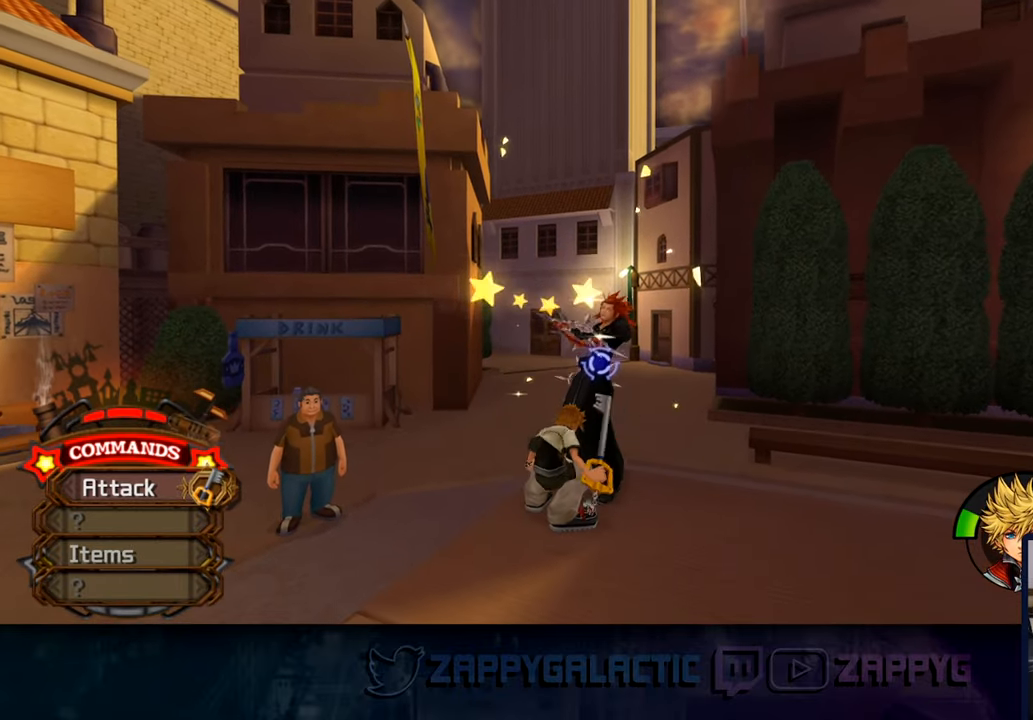
{"buttons": [], "left_stick": "center", "right_stick": "center", "events": [[84, "CROSS", "up"], [134, "CROSS", "down"], [250, "CROSS", "up"], [317, "CROSS", "down"], [434, "CROSS", "up"]]}
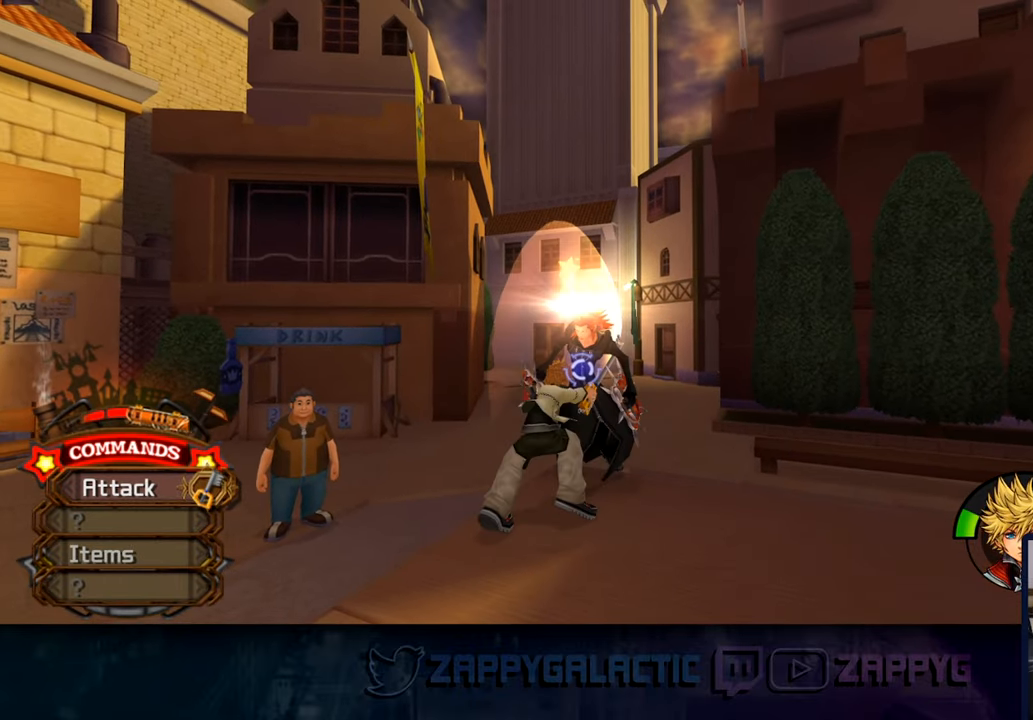
{"buttons": [], "left_stick": "center", "right_stick": "center", "events": [[150, "SQUARE", "down"], [267, "SQUARE", "up"], [350, "SQUARE", "down"], [434, "SQUARE", "up"]]}
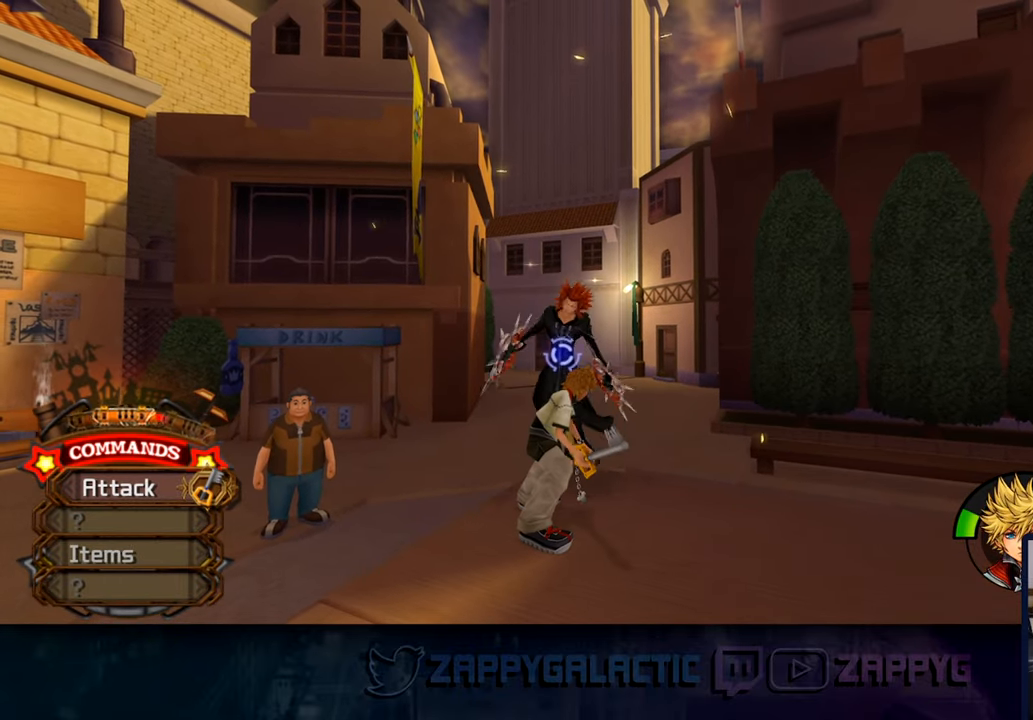
{"buttons": ["SQUARE"], "left_stick": "center", "right_stick": "center", "events": [[234, "SQUARE", "down"], [334, "SQUARE", "up"], [417, "SQUARE", "down"]]}
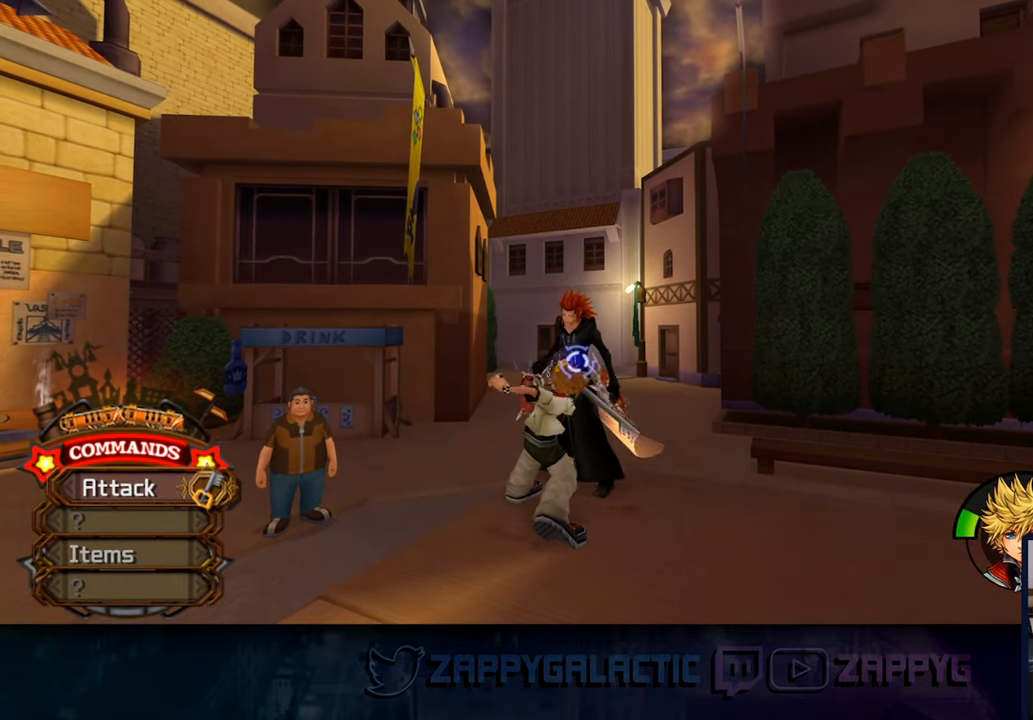
{"buttons": [], "left_stick": "center", "right_stick": "center", "events": [[50, "SQUARE", "up"], [150, "SQUARE", "down"], [300, "SQUARE", "up"]]}
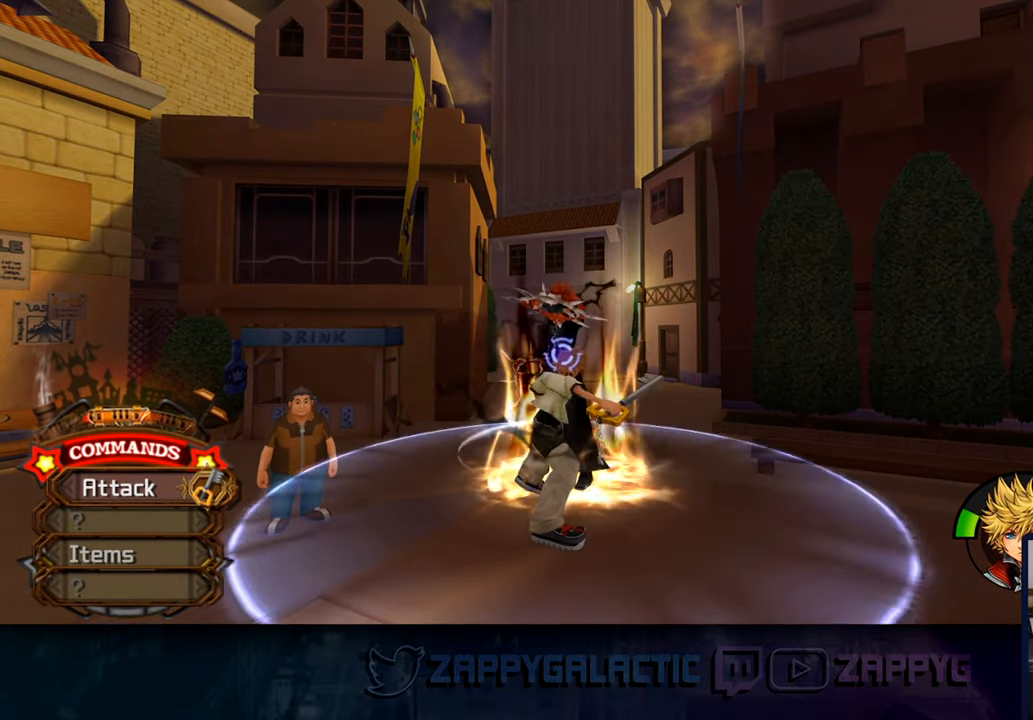
{"buttons": [], "left_stick": "down", "right_stick": "center", "events": [[184, "left_stick", "down"]]}
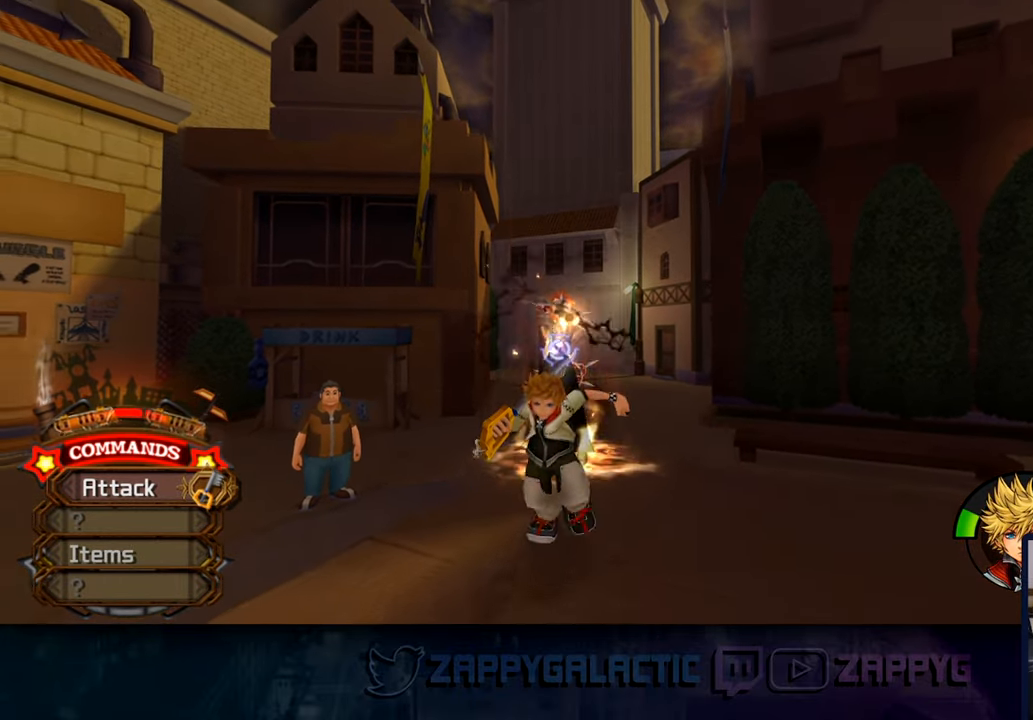
{"buttons": ["SQUARE"], "left_stick": "center", "right_stick": "center", "events": [[117, "left_stick", "center"], [467, "SQUARE", "down"]]}
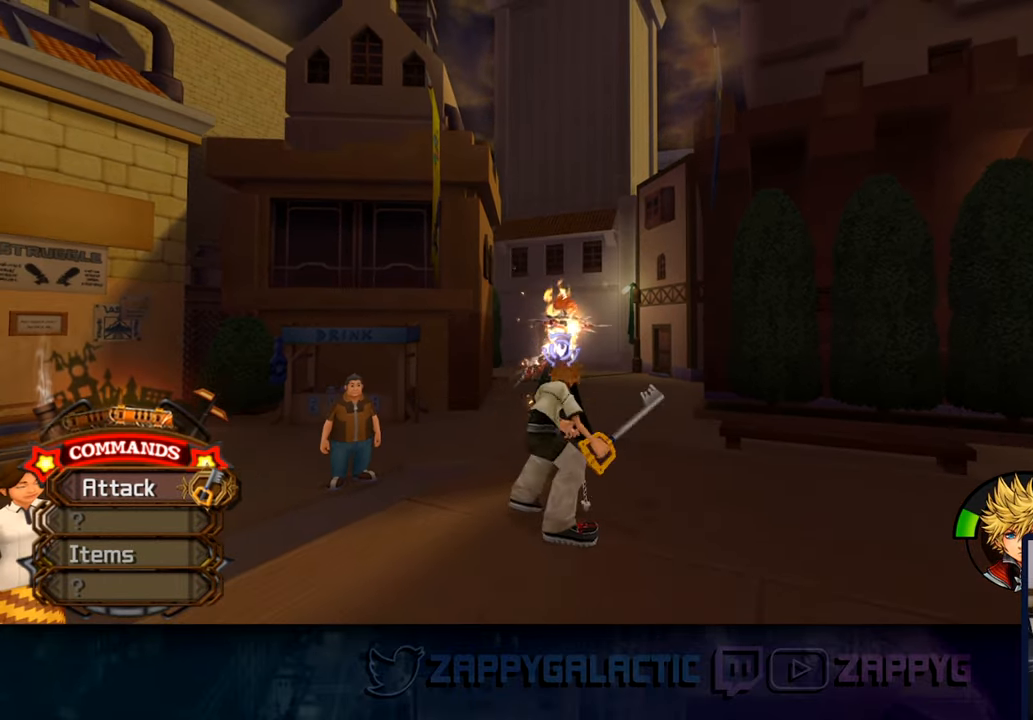
{"buttons": [], "left_stick": "center", "right_stick": "center", "events": [[84, "SQUARE", "up"], [150, "SQUARE", "down"], [250, "SQUARE", "up"], [350, "SQUARE", "down"], [450, "SQUARE", "up"]]}
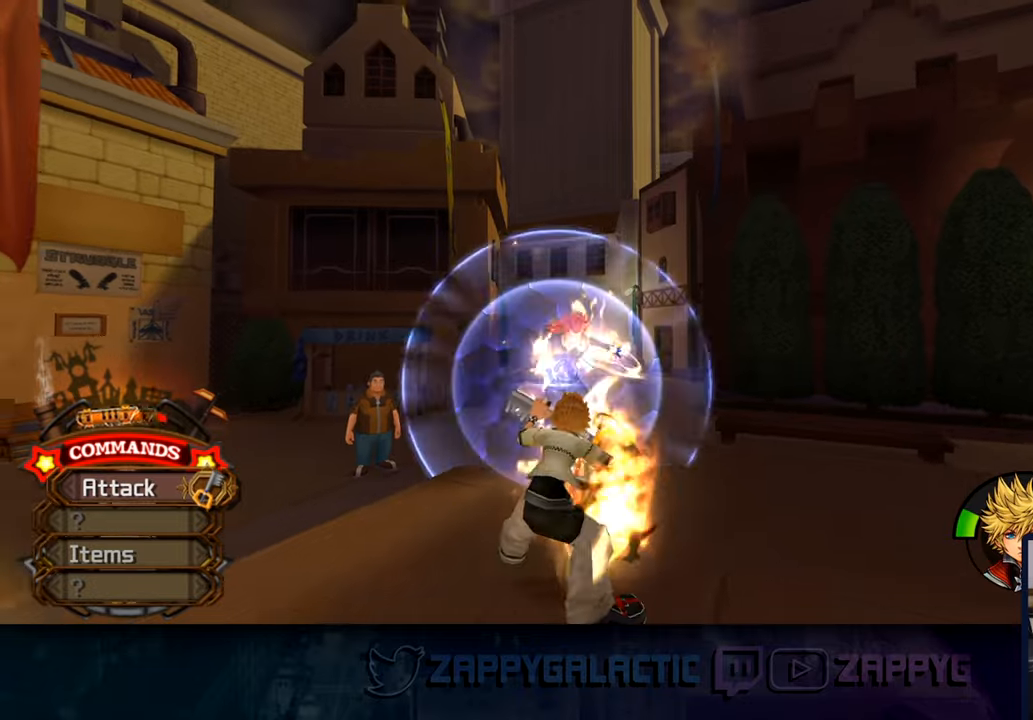
{"buttons": [], "left_stick": "center", "right_stick": "center", "events": [[16, "SQUARE", "down"], [133, "SQUARE", "up"], [200, "SQUARE", "down"], [300, "SQUARE", "up"], [366, "SQUARE", "down"], [466, "SQUARE", "up"]]}
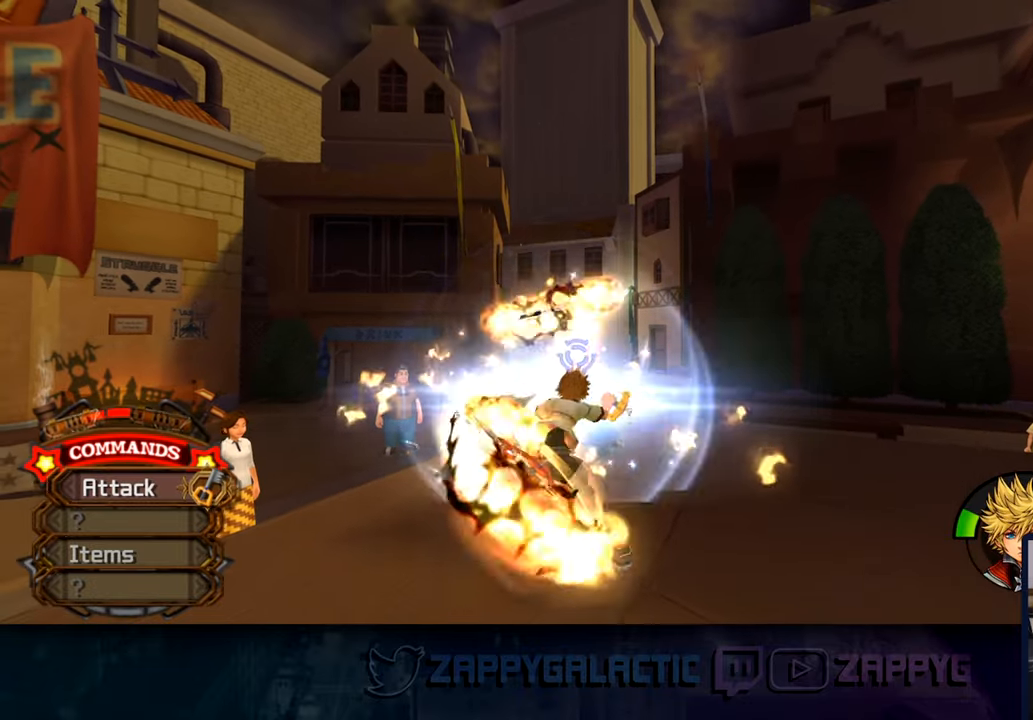
{"buttons": [], "left_stick": "center", "right_stick": "center", "events": [[33, "SQUARE", "down"], [133, "SQUARE", "up"], [216, "SQUARE", "down"], [316, "SQUARE", "up"], [400, "SQUARE", "down"], [500, "SQUARE", "up"]]}
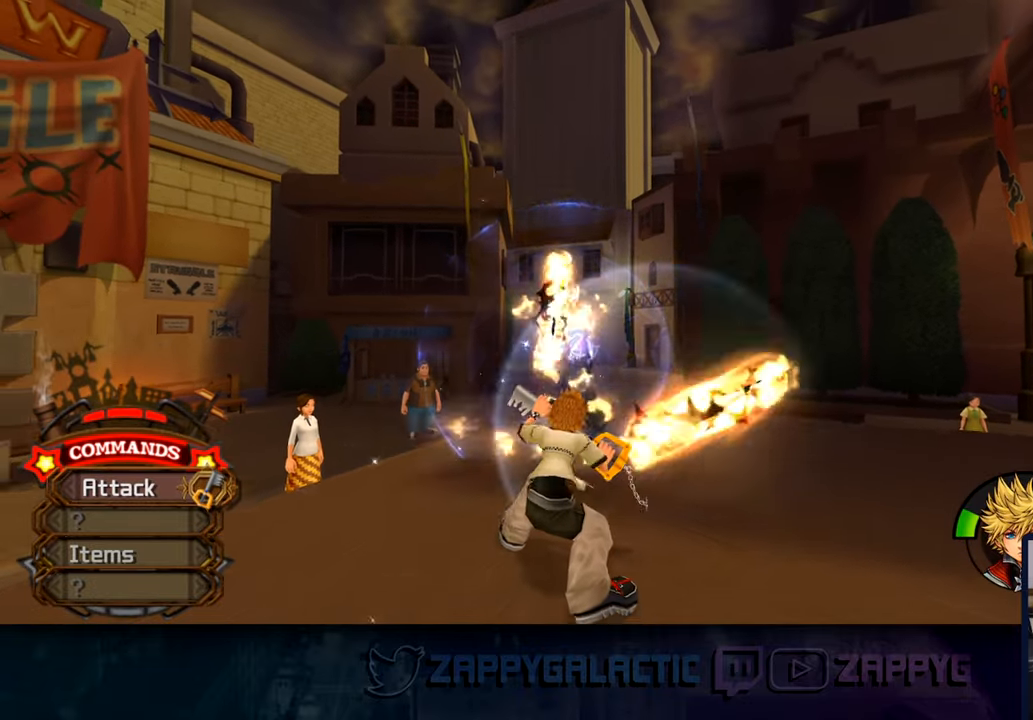
{"buttons": ["SQUARE"], "left_stick": "center", "right_stick": "center", "events": [[83, "SQUARE", "down"], [200, "SQUARE", "up"], [283, "SQUARE", "down"], [416, "SQUARE", "up"], [466, "SQUARE", "down"]]}
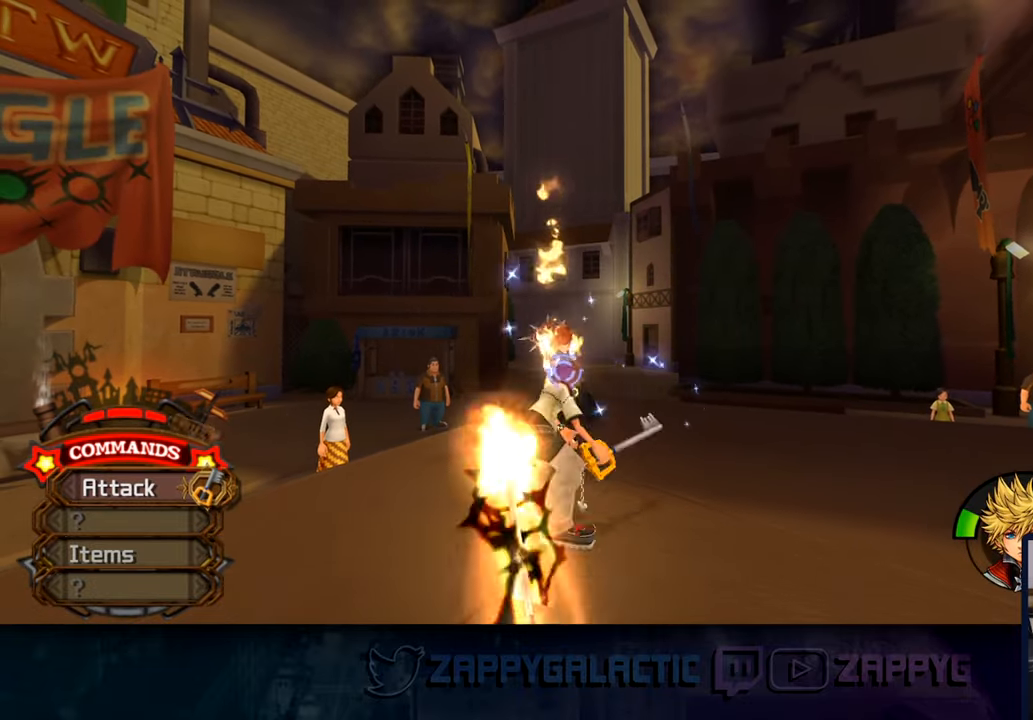
{"buttons": [], "left_stick": "center", "right_stick": "center", "events": [[100, "SQUARE", "up"], [150, "SQUARE", "down"], [266, "SQUARE", "up"], [350, "SQUARE", "down"], [466, "SQUARE", "up"]]}
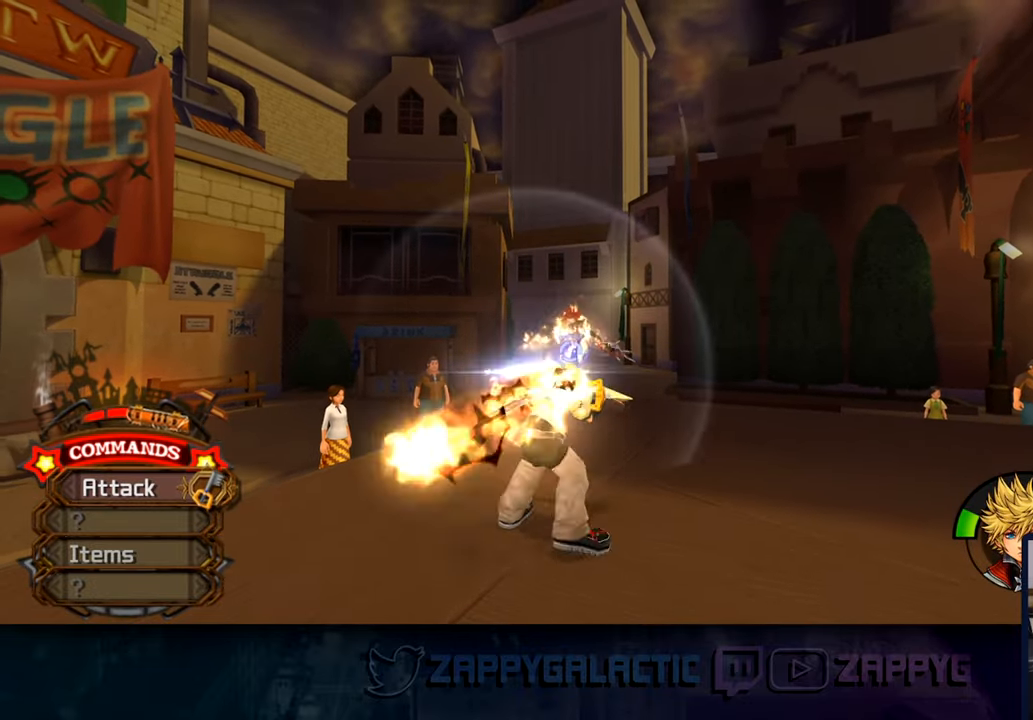
{"buttons": [], "left_stick": "up", "right_stick": "center", "events": [[116, "left_stick", "up"], [283, "R1", "down"], [333, "R1", "up"]]}
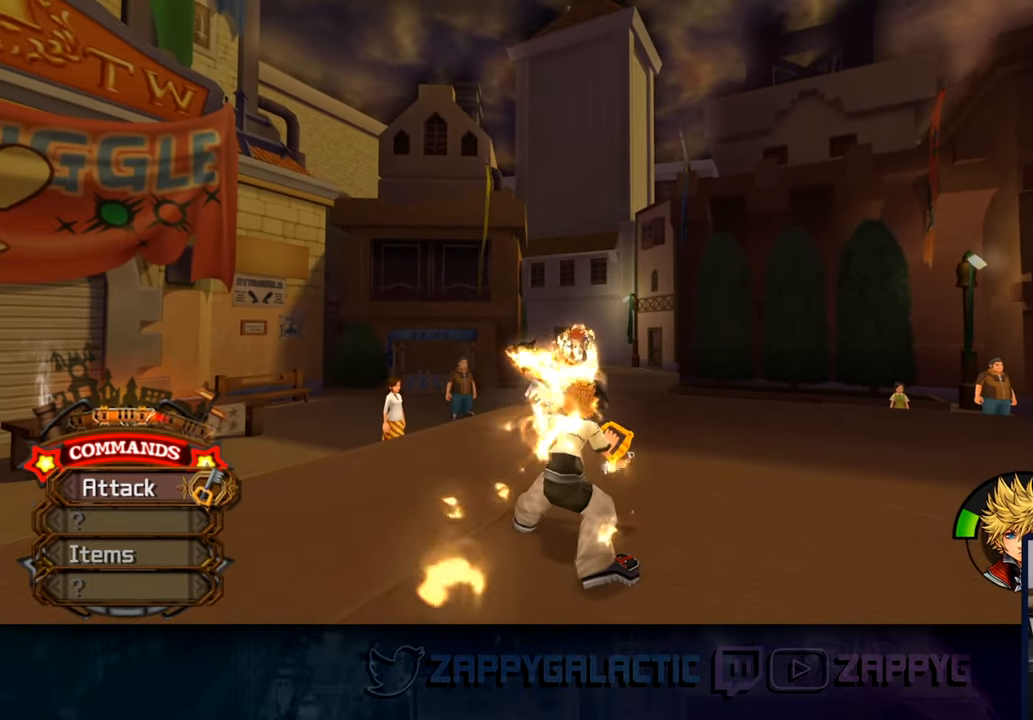
{"buttons": [], "left_stick": "up", "right_stick": "center", "events": [[366, "R1", "down"], [483, "R1", "up"]]}
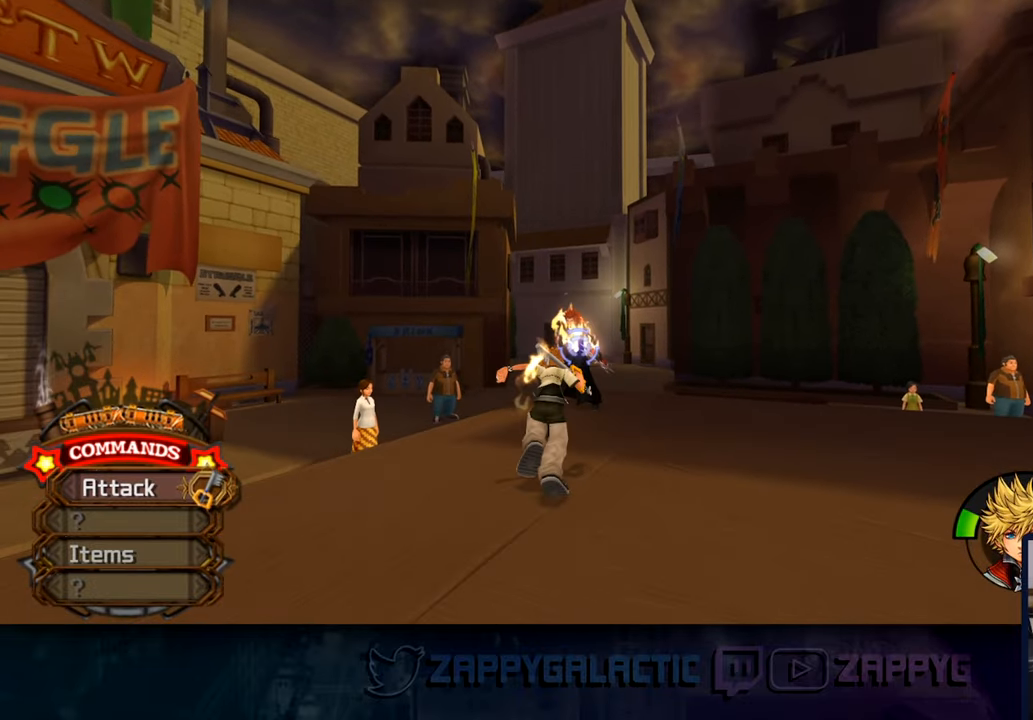
{"buttons": [], "left_stick": "up", "right_stick": "center", "events": [[166, "CIRCLE", "down"], [266, "CIRCLE", "up"]]}